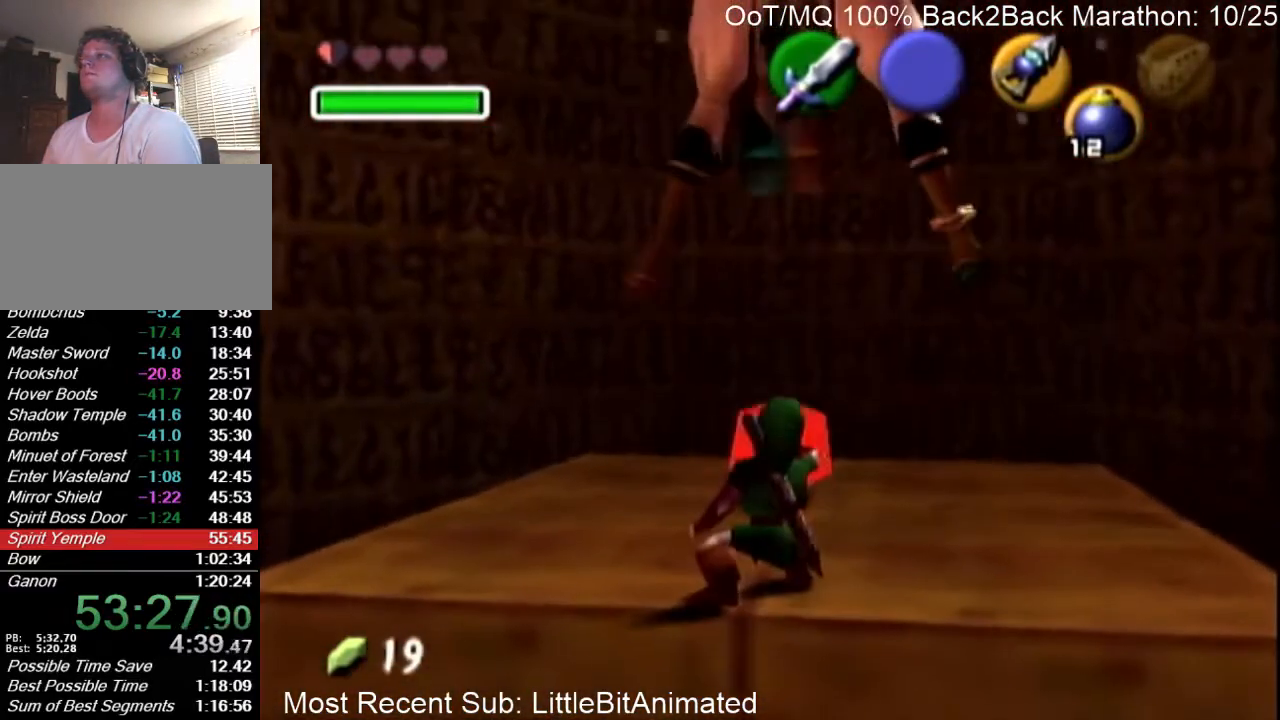
Gameplay with a controller (Nintendo layout); each line is a JSON object with the inputs held at the frame after it. "events" lists button and stick changes between this image and that frame as [ms after this image, input, new state], when the widget could be followed in between. Not read: L3 R3.
{"buttons": ["R1"], "left_stick": "down", "right_stick": "center", "events": []}
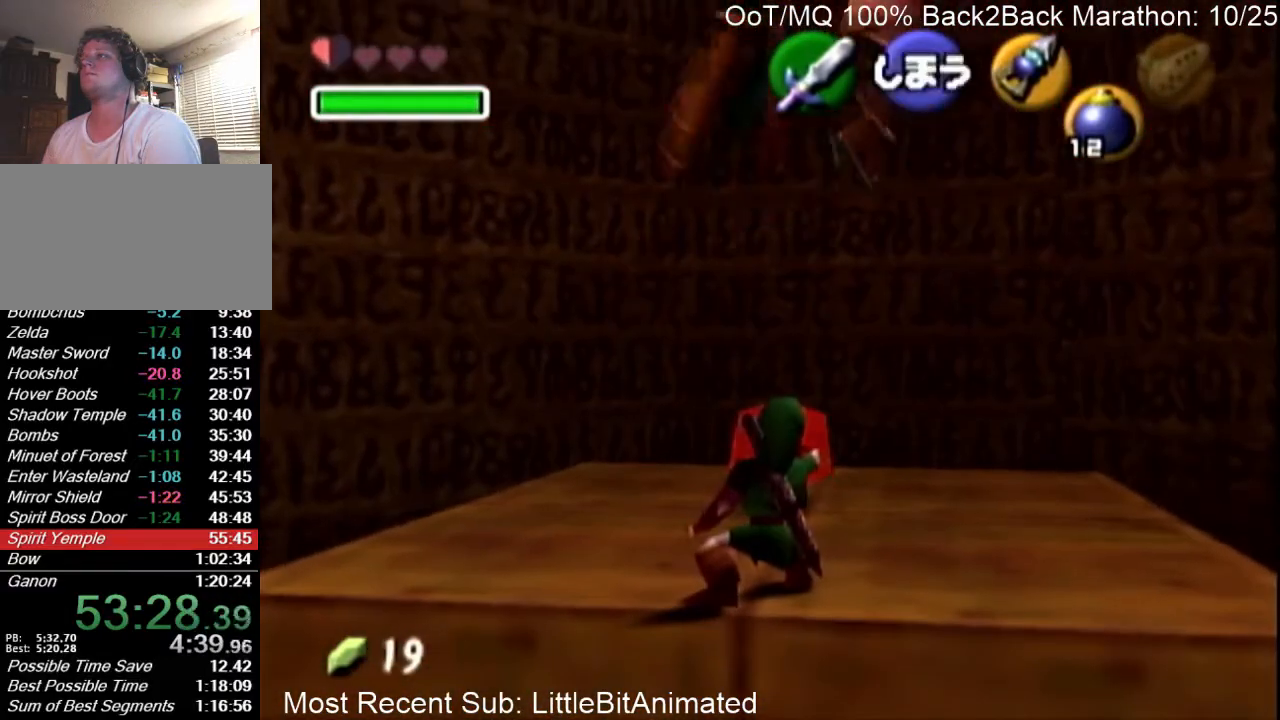
{"buttons": ["R1"], "left_stick": "down", "right_stick": "center", "events": []}
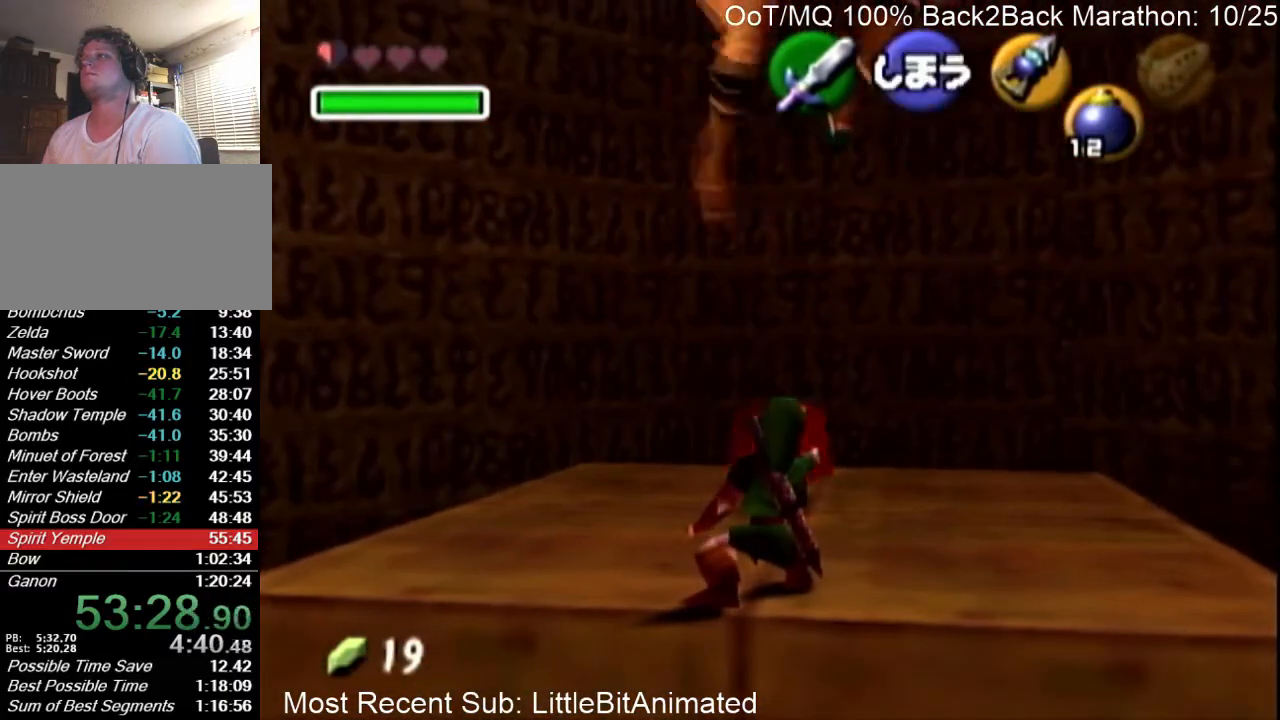
{"buttons": ["R1"], "left_stick": "down", "right_stick": "center", "events": []}
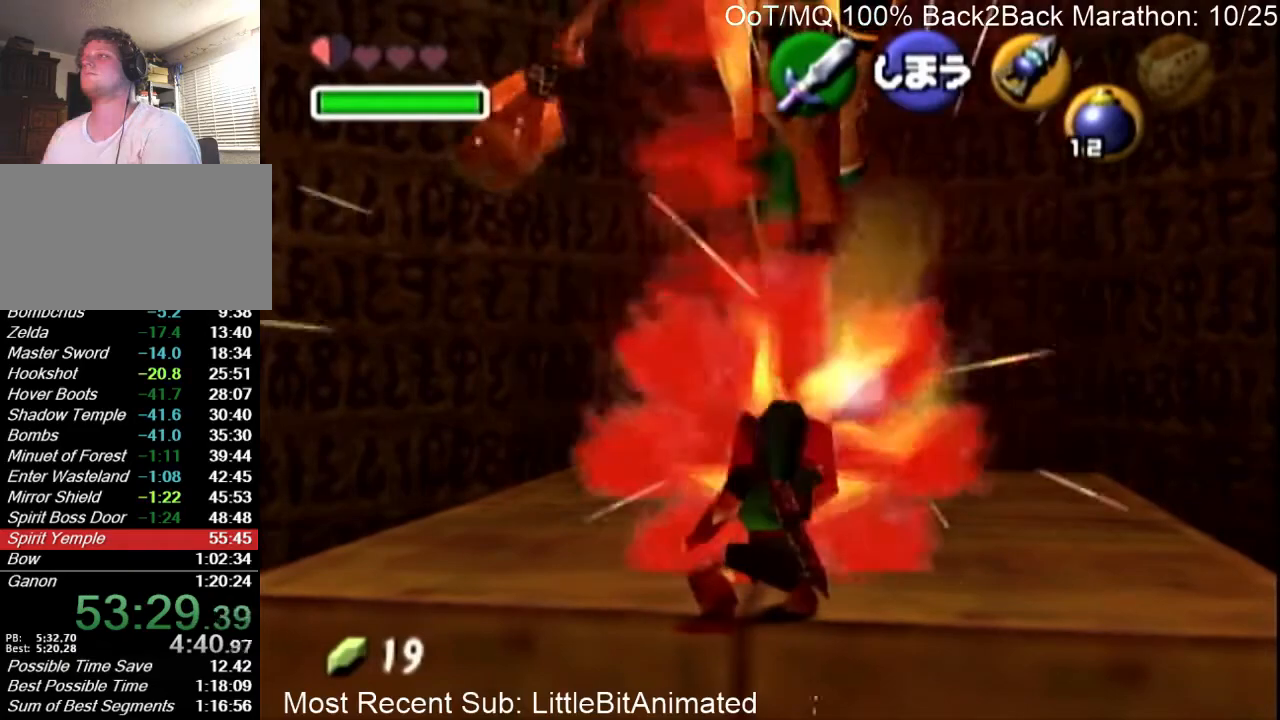
{"buttons": ["R1"], "left_stick": "down", "right_stick": "center", "events": []}
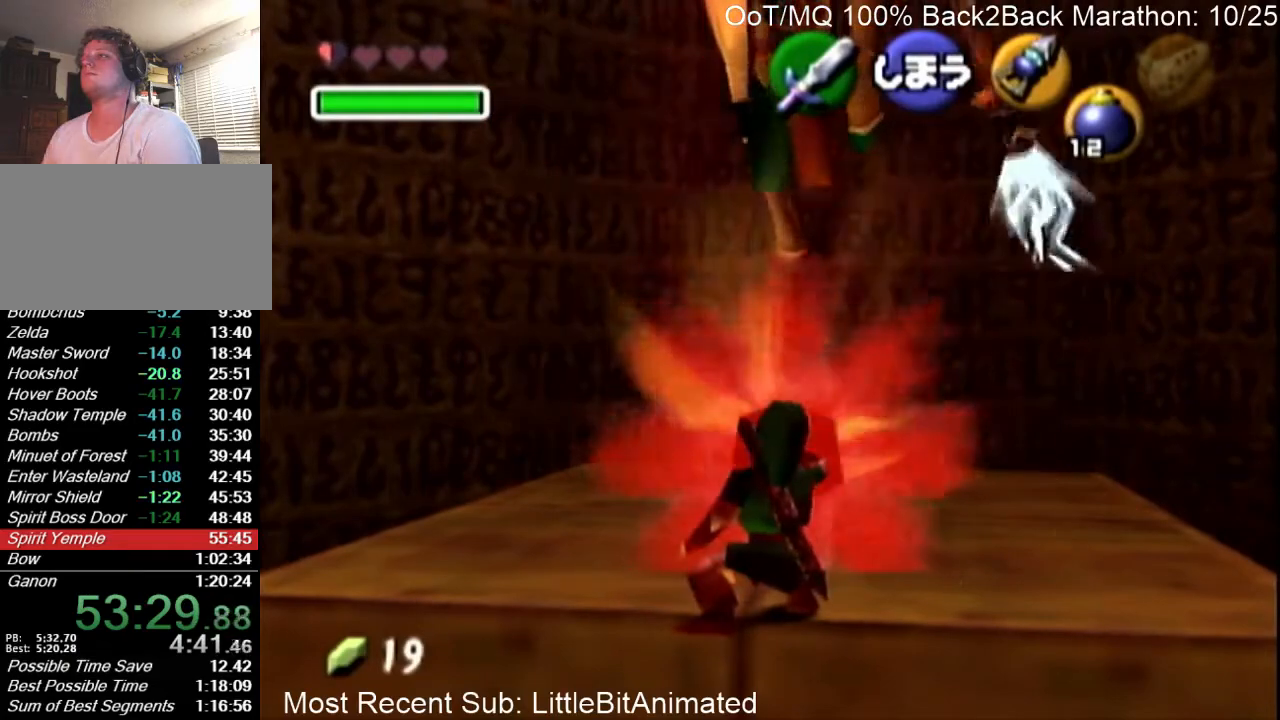
{"buttons": ["R1"], "left_stick": "down", "right_stick": "center", "events": []}
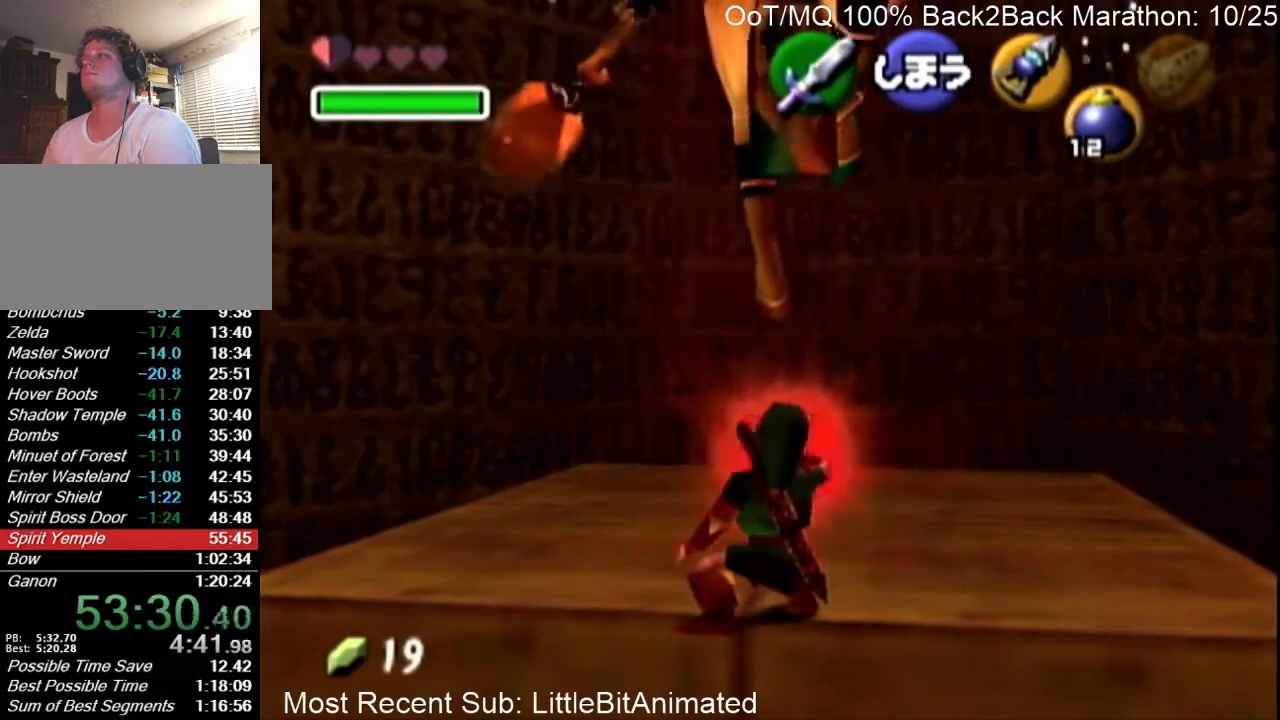
{"buttons": ["R1"], "left_stick": "down", "right_stick": "center", "events": []}
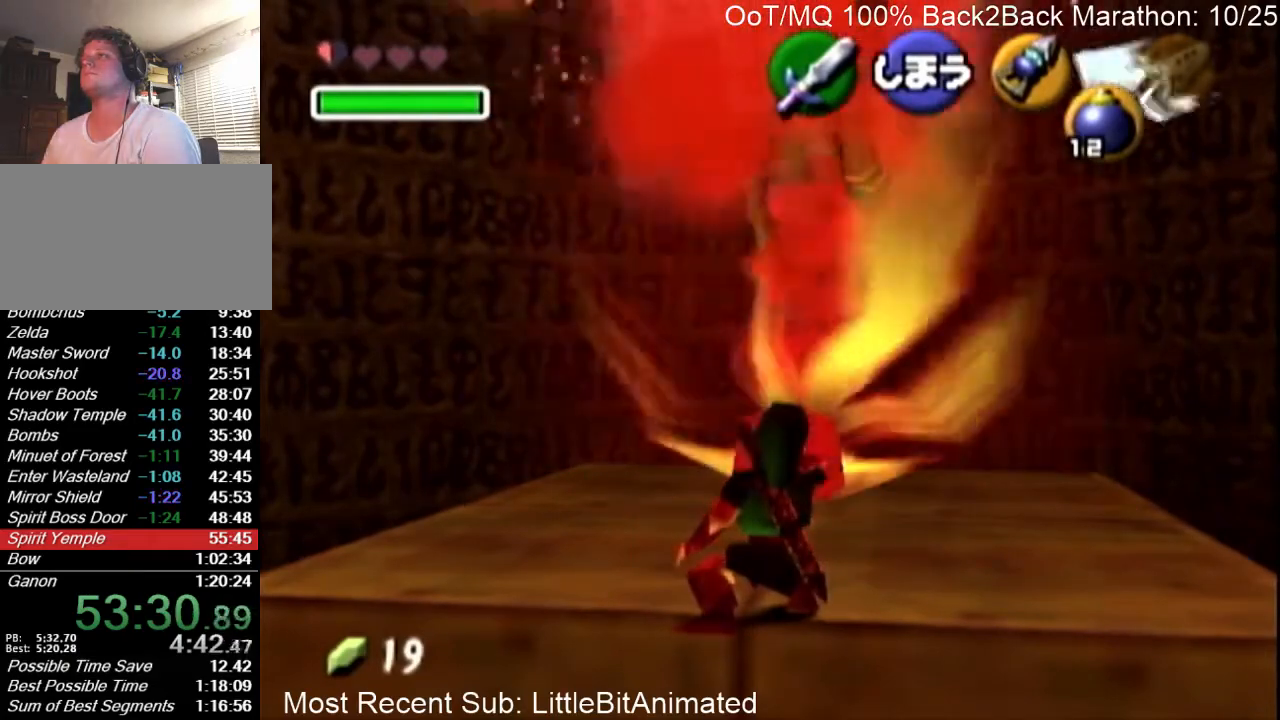
{"buttons": [], "left_stick": "up", "right_stick": "center", "events": [[233, "left_stick", "center"], [267, "R1", "up"], [367, "left_stick", "up"]]}
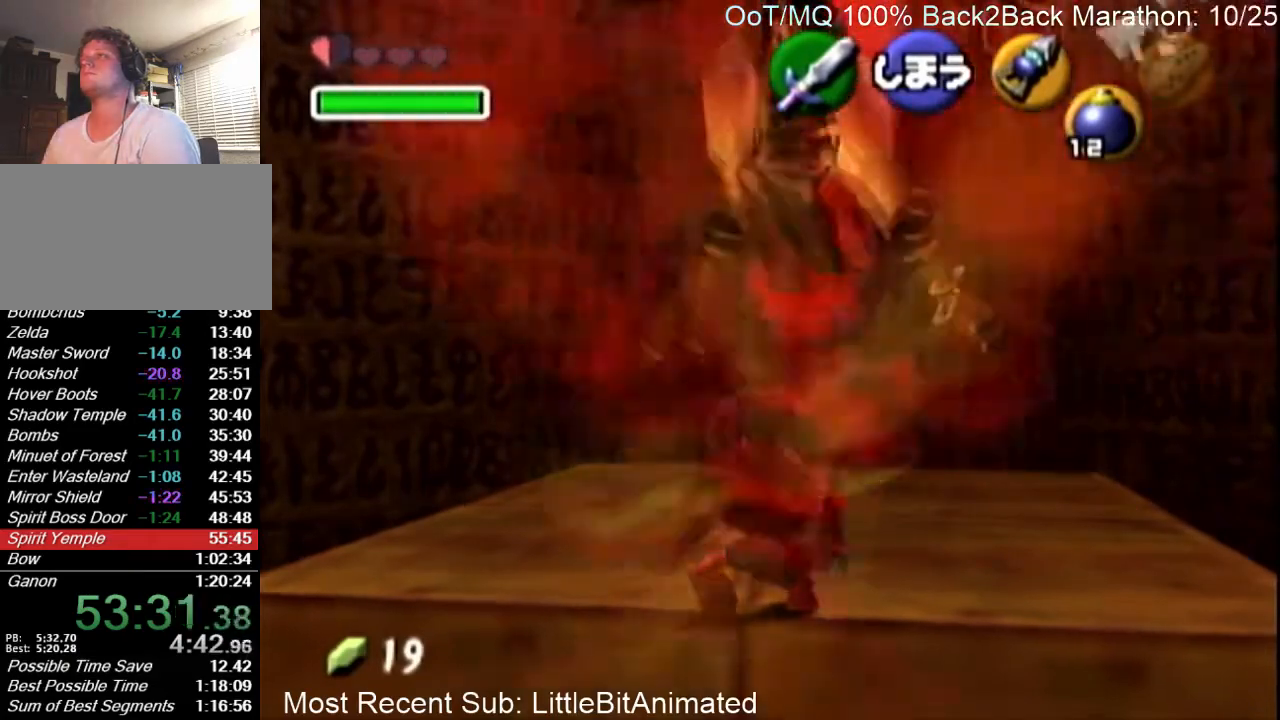
{"buttons": ["B", "R1"], "left_stick": "down", "right_stick": "center", "events": [[133, "left_stick", "down"], [167, "R1", "down"], [300, "B", "down"], [400, "B", "up"], [500, "B", "down"]]}
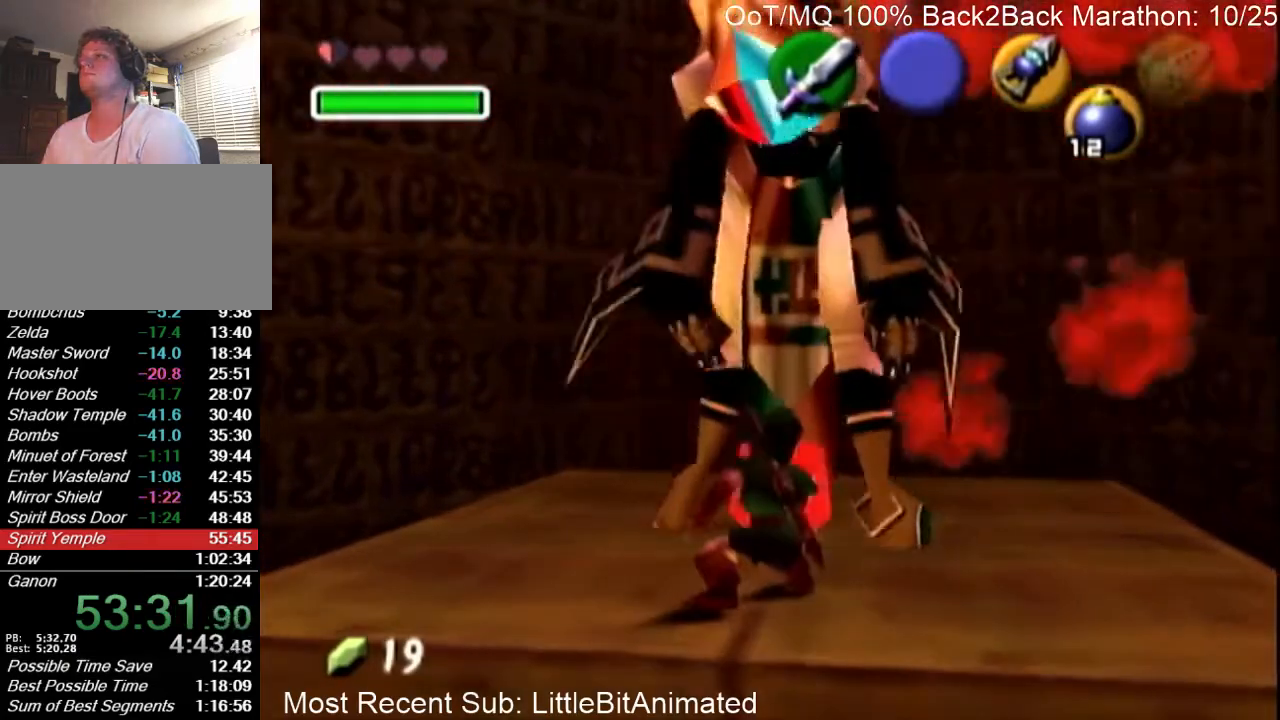
{"buttons": ["R1"], "left_stick": "down-right", "right_stick": "center", "events": [[33, "left_stick", "right"], [67, "B", "up"], [133, "B", "down"], [133, "left_stick", "down-right"], [200, "B", "up"], [267, "B", "down"], [333, "B", "up"], [433, "B", "down"], [500, "B", "up"]]}
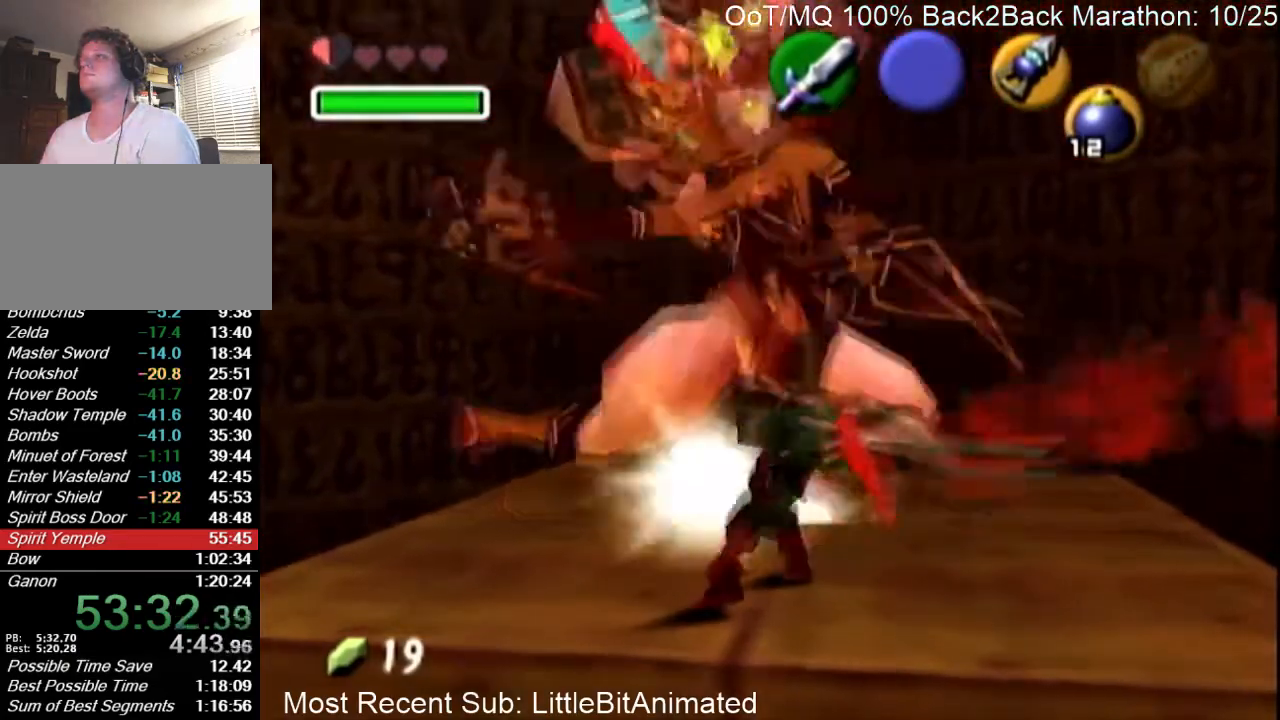
{"buttons": ["B", "R1"], "left_stick": "down-right", "right_stick": "center", "events": [[67, "B", "down"], [133, "B", "up"], [233, "B", "down"], [267, "B", "up"], [333, "B", "down"], [433, "B", "up"], [500, "B", "down"]]}
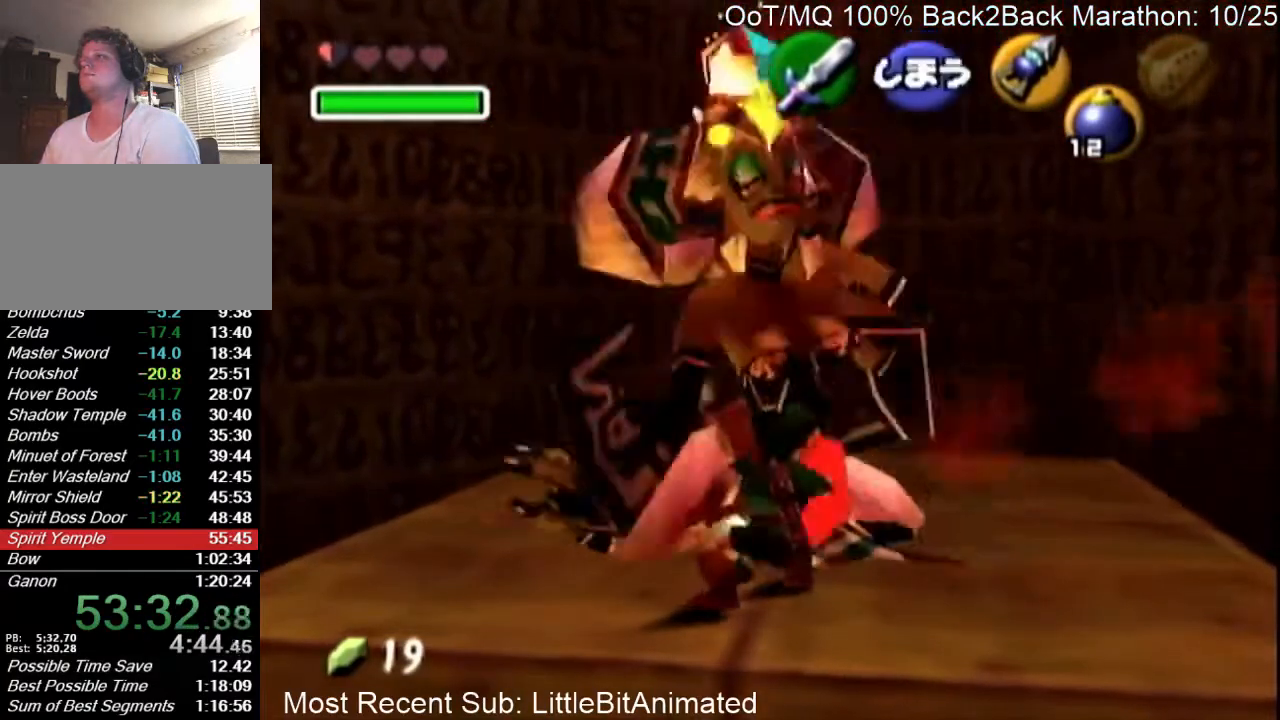
{"buttons": ["R1"], "left_stick": "down-right", "right_stick": "center", "events": [[67, "B", "up"], [100, "B", "down"], [167, "B", "up"], [267, "B", "down"], [300, "B", "up"], [400, "B", "down"], [467, "B", "up"]]}
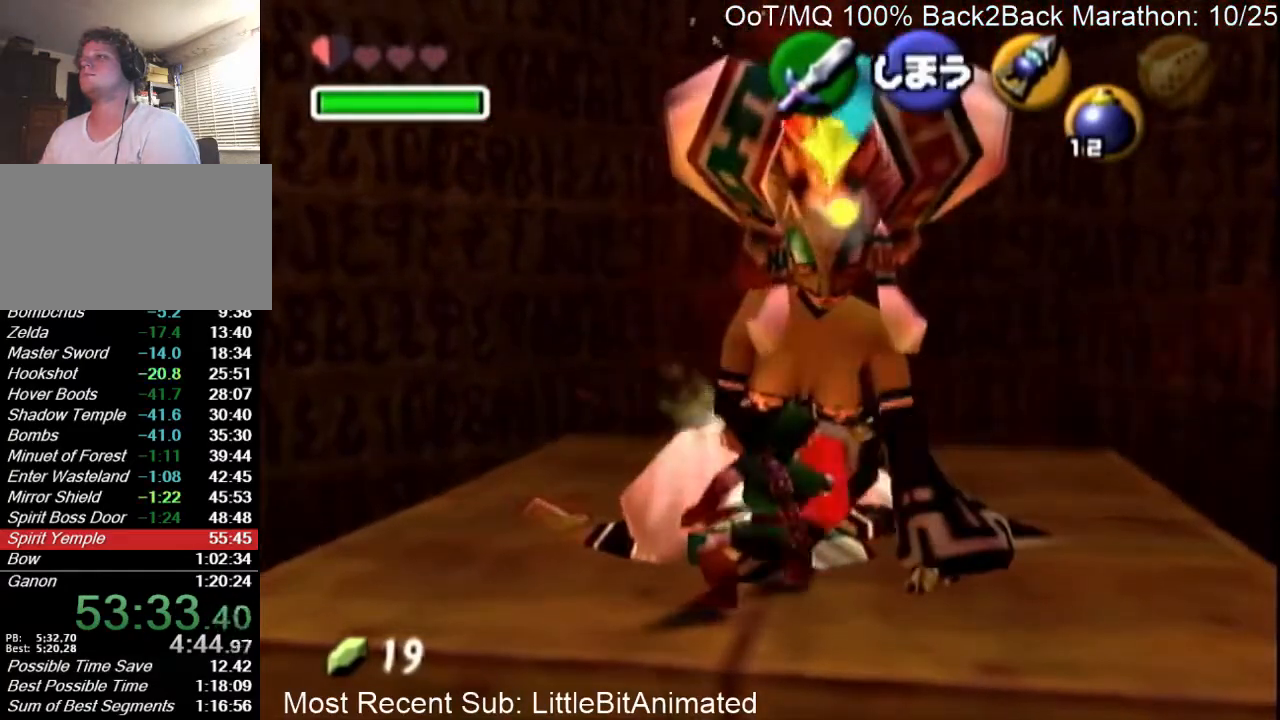
{"buttons": ["R1"], "left_stick": "down-right", "right_stick": "center", "events": [[33, "B", "down"], [100, "B", "up"], [167, "B", "down"], [233, "B", "up"], [300, "B", "down"], [367, "B", "up"], [467, "B", "down"], [500, "B", "up"]]}
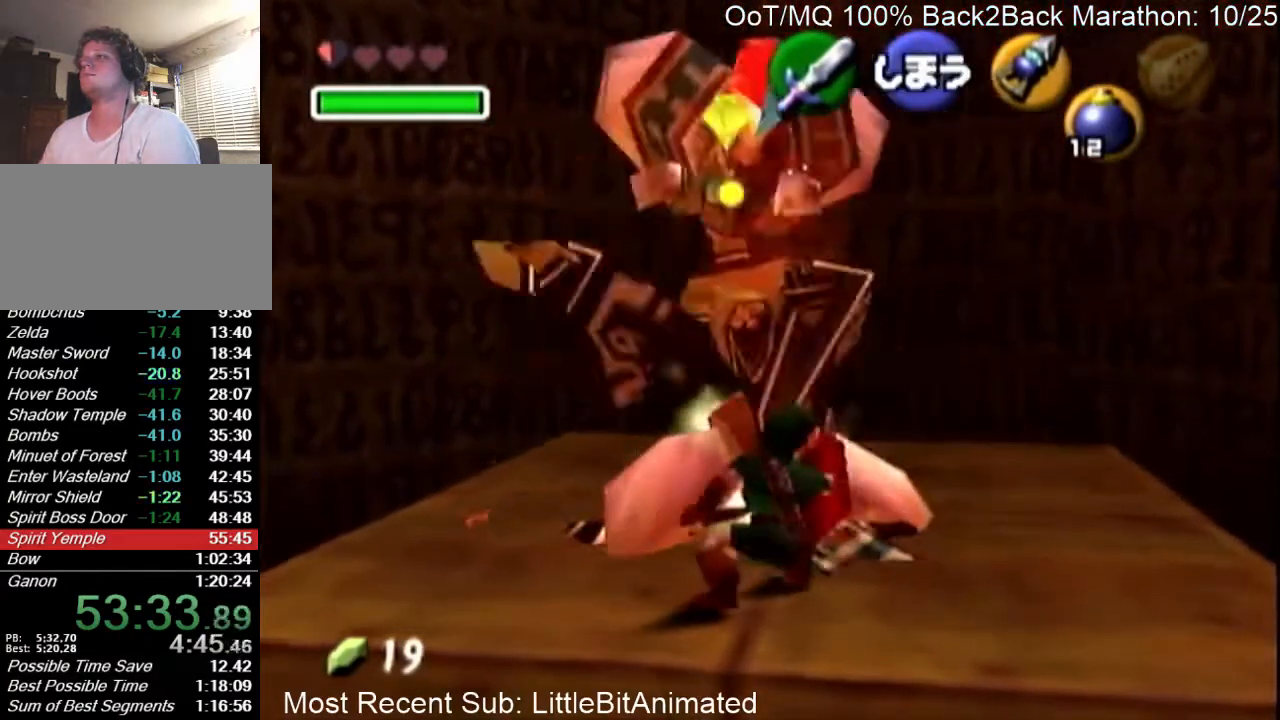
{"buttons": ["B", "R1"], "left_stick": "down-right", "right_stick": "center", "events": [[100, "B", "down"], [133, "B", "up"], [200, "B", "down"], [267, "B", "up"], [367, "B", "down"], [433, "B", "up"], [500, "B", "down"]]}
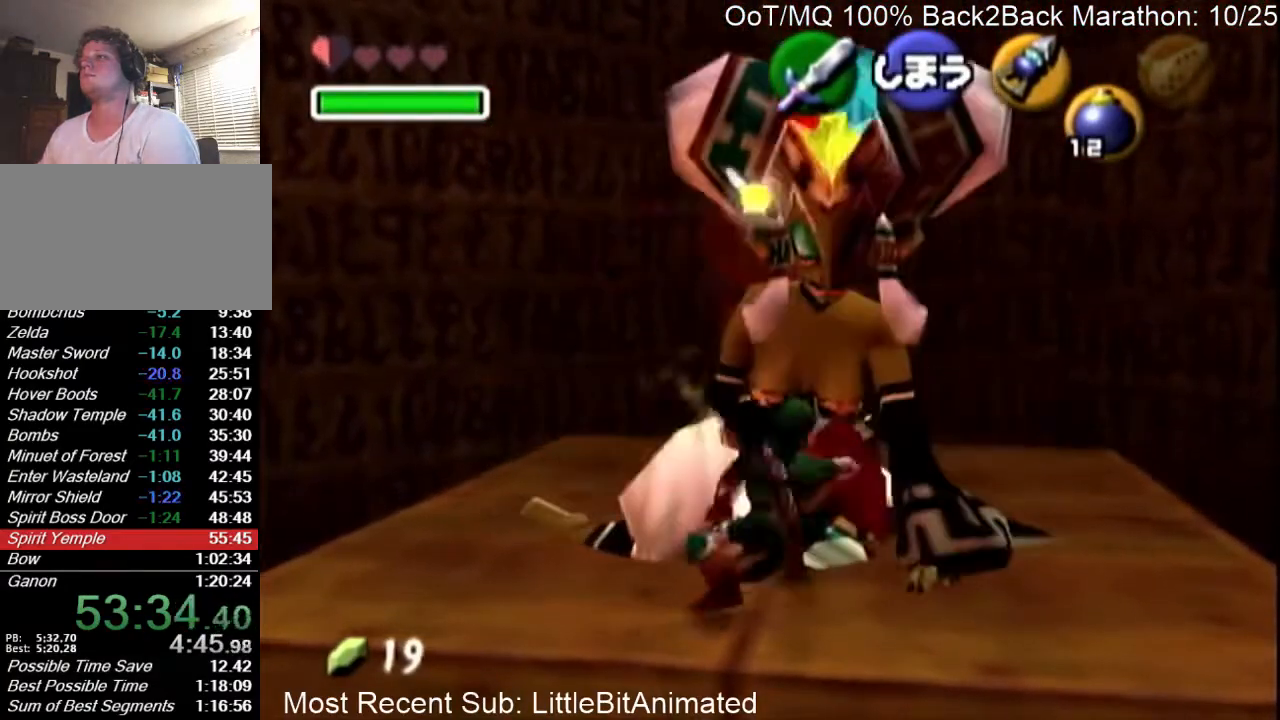
{"buttons": ["R1"], "left_stick": "down-right", "right_stick": "center", "events": [[67, "B", "up"], [133, "B", "down"], [167, "B", "up"], [267, "B", "down"], [333, "B", "up"], [433, "B", "down"], [500, "B", "up"]]}
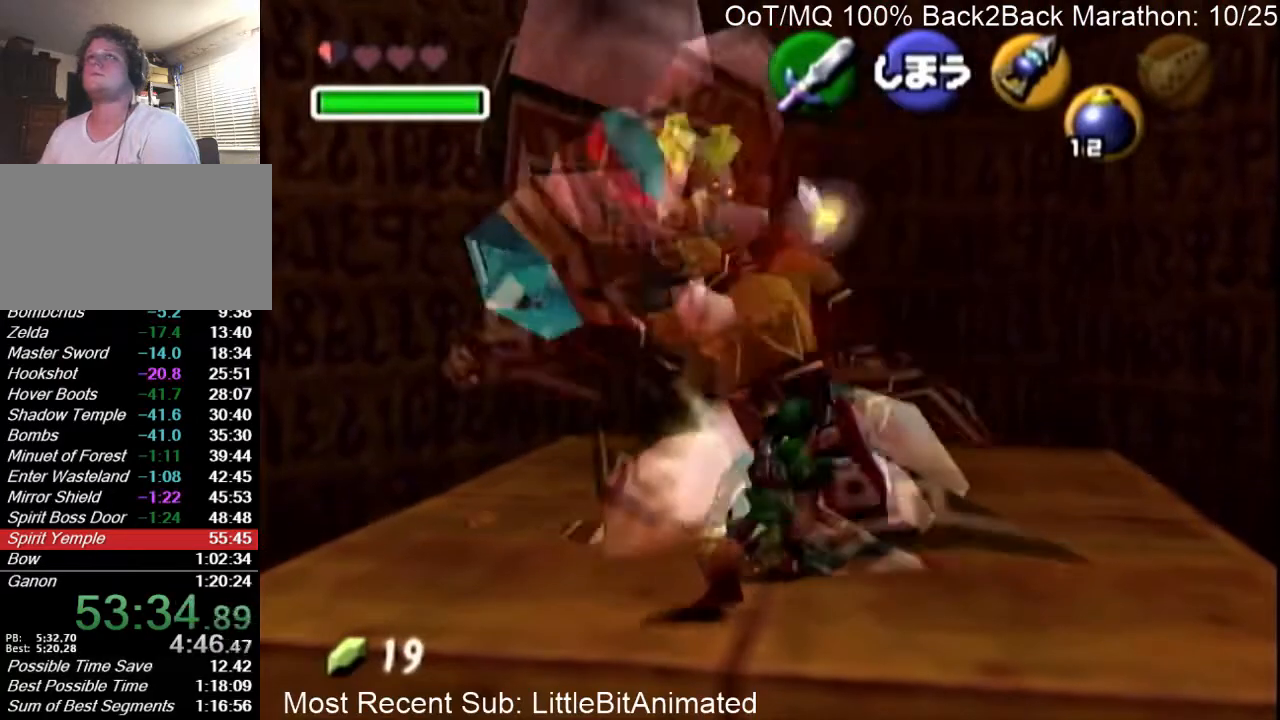
{"buttons": ["B", "R1"], "left_stick": "down-right", "right_stick": "center", "events": [[100, "B", "down"], [133, "B", "up"], [200, "B", "down"], [233, "B", "up"], [333, "B", "down"], [400, "B", "up"], [500, "B", "down"]]}
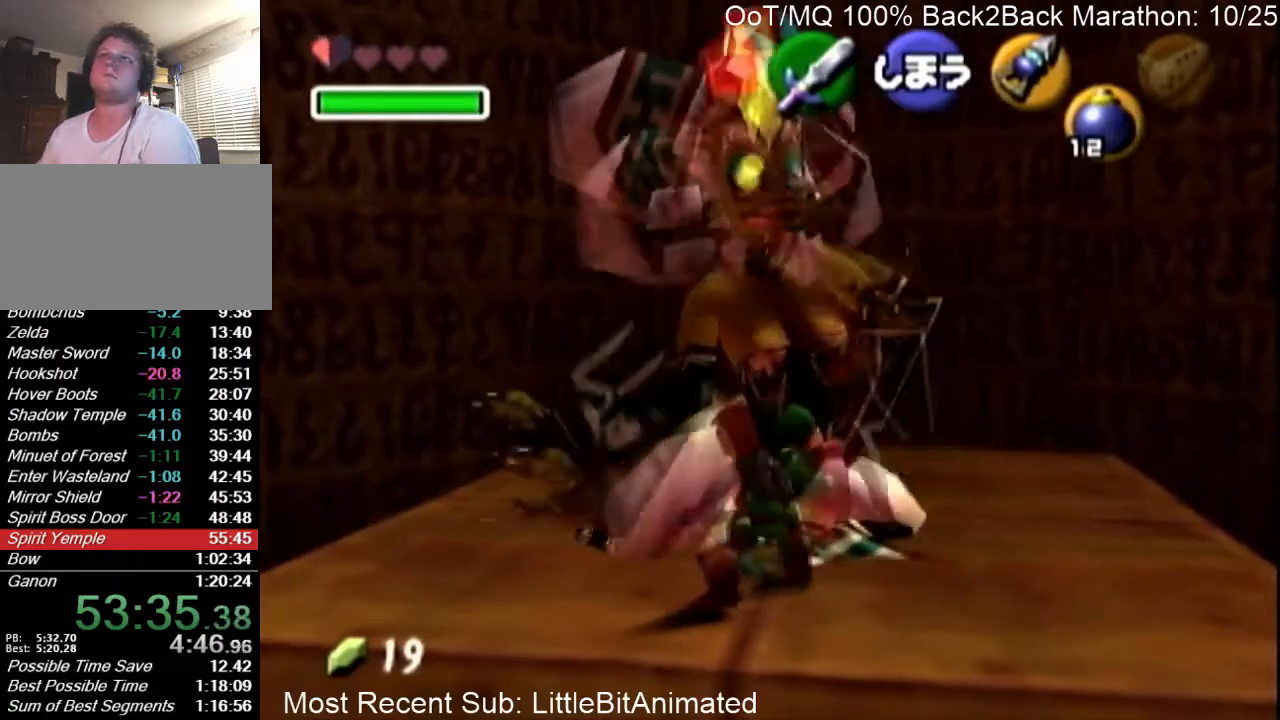
{"buttons": ["R1"], "left_stick": "down-right", "right_stick": "center", "events": [[33, "B", "up"], [100, "B", "down"], [167, "B", "up"], [233, "B", "down"], [300, "B", "up"], [400, "B", "down"], [467, "B", "up"]]}
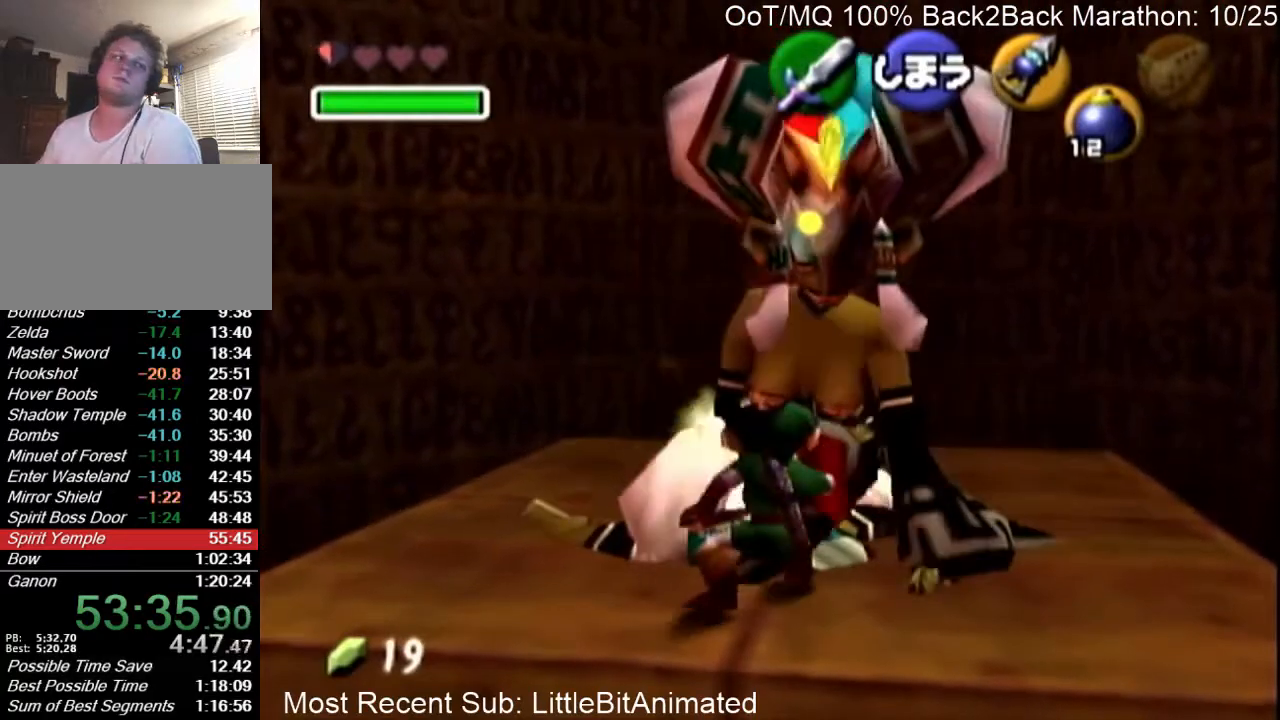
{"buttons": ["B", "R1"], "left_stick": "down-right", "right_stick": "center", "events": [[33, "B", "down"], [100, "B", "up"], [167, "B", "down"], [233, "B", "up"], [300, "B", "down"], [400, "B", "up"], [467, "B", "down"]]}
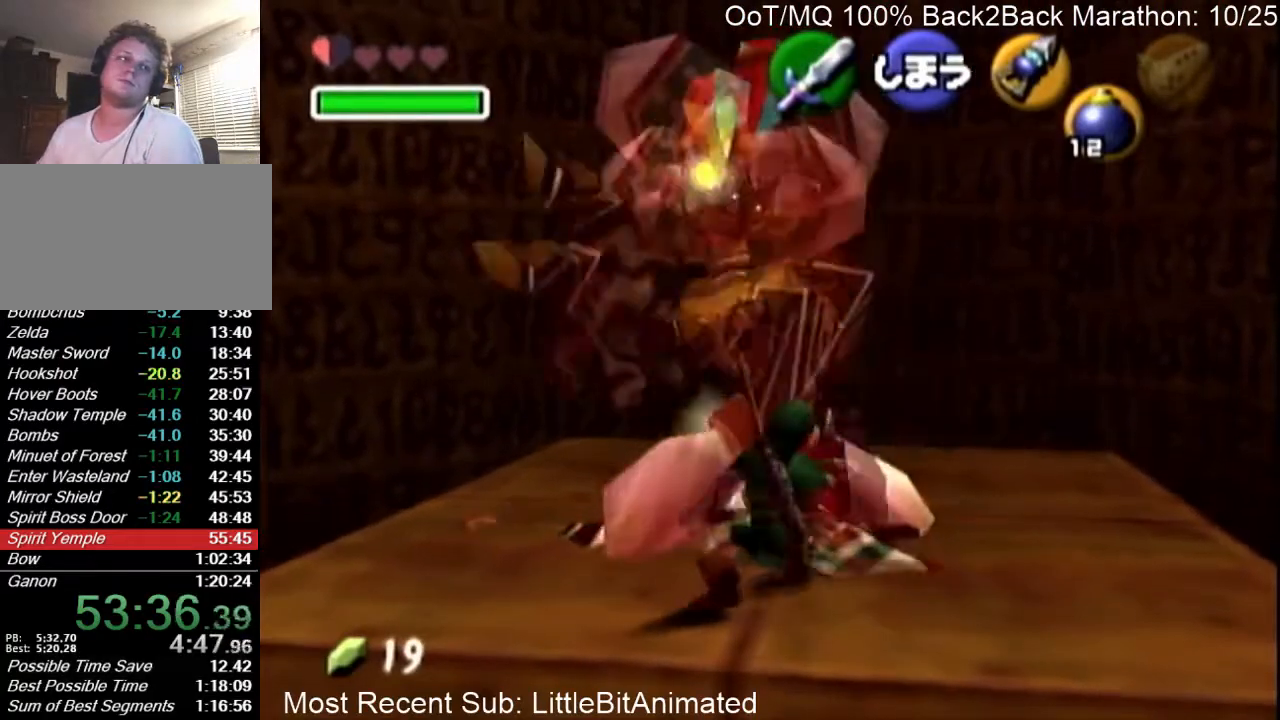
{"buttons": ["R1"], "left_stick": "down-right", "right_stick": "center", "events": [[67, "B", "up"], [100, "B", "down"], [167, "B", "up"], [233, "B", "down"], [333, "B", "up"], [400, "B", "down"], [467, "B", "up"]]}
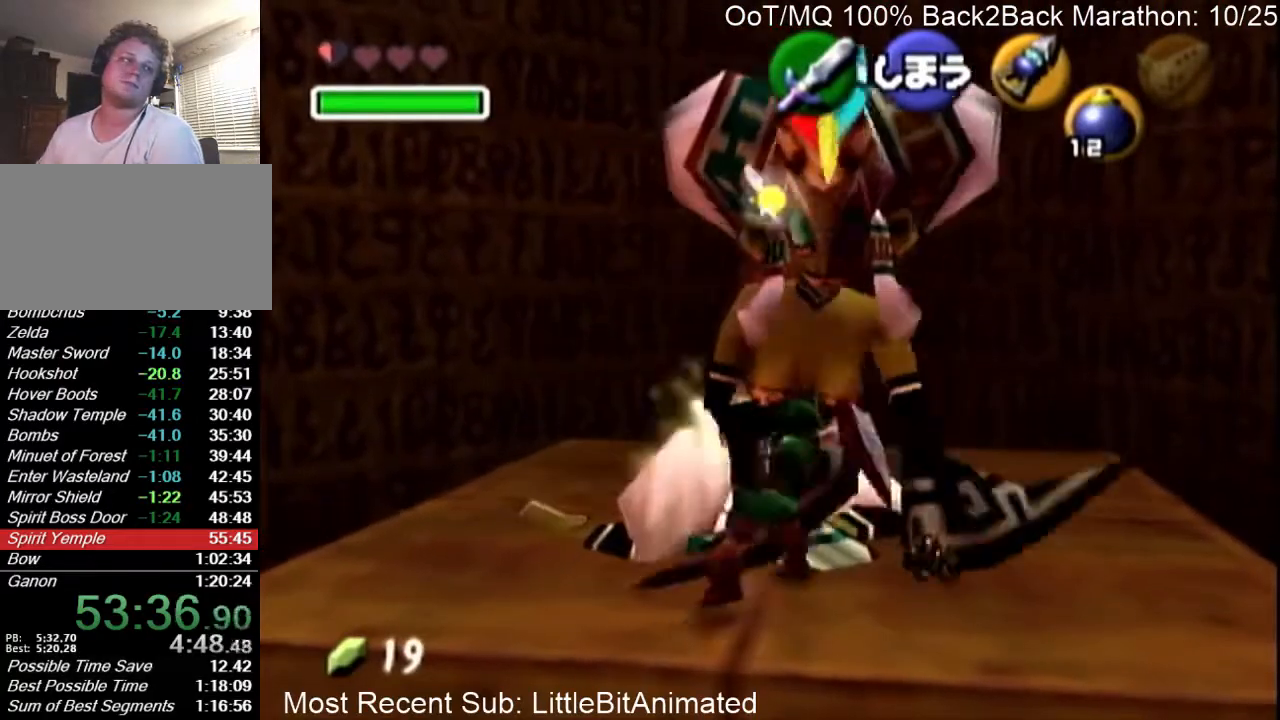
{"buttons": ["B", "R1"], "left_stick": "down-right", "right_stick": "center", "events": [[33, "B", "down"], [133, "B", "up"], [167, "B", "down"], [233, "B", "up"], [300, "B", "down"], [367, "B", "up"], [467, "B", "down"]]}
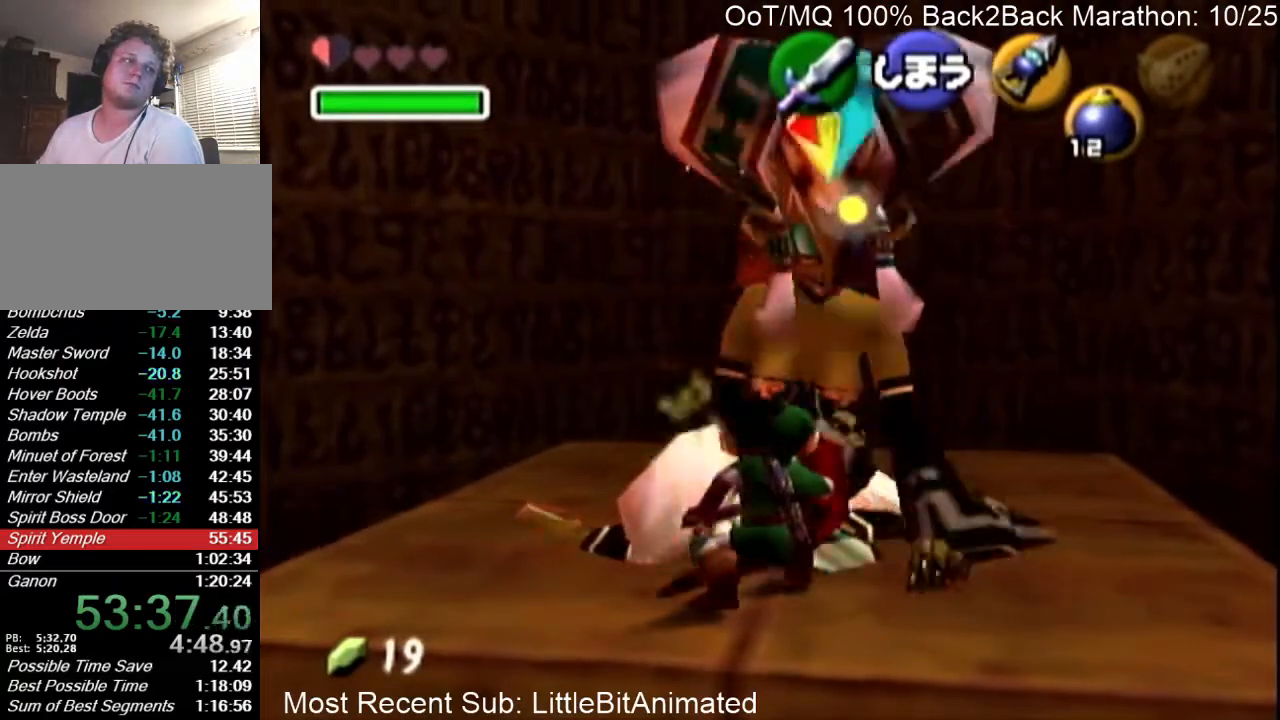
{"buttons": ["R1"], "left_stick": "down-right", "right_stick": "center", "events": [[33, "B", "up"], [100, "B", "down"], [133, "B", "up"], [233, "B", "down"], [300, "B", "up"], [400, "B", "down"], [467, "B", "up"]]}
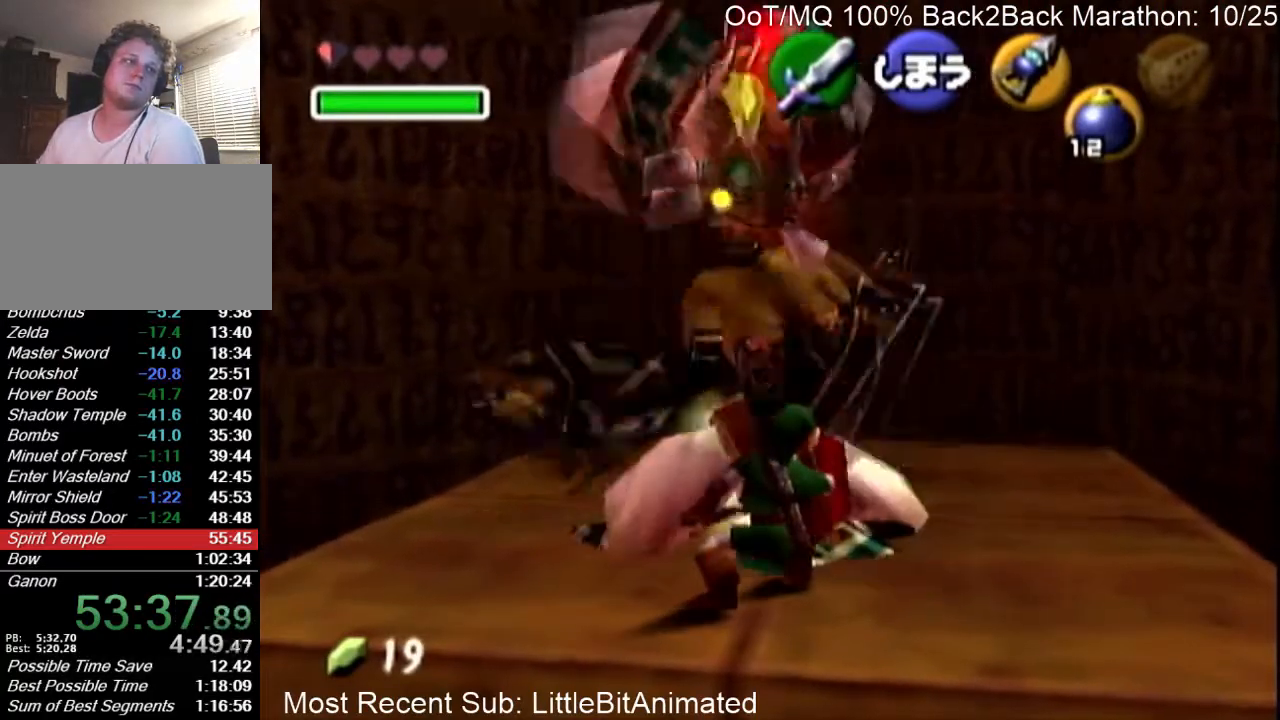
{"buttons": ["B", "R1"], "left_stick": "down-right", "right_stick": "center", "events": [[67, "B", "down"], [100, "B", "up"], [167, "B", "down"], [200, "B", "up"], [333, "B", "down"], [367, "B", "up"], [467, "B", "down"]]}
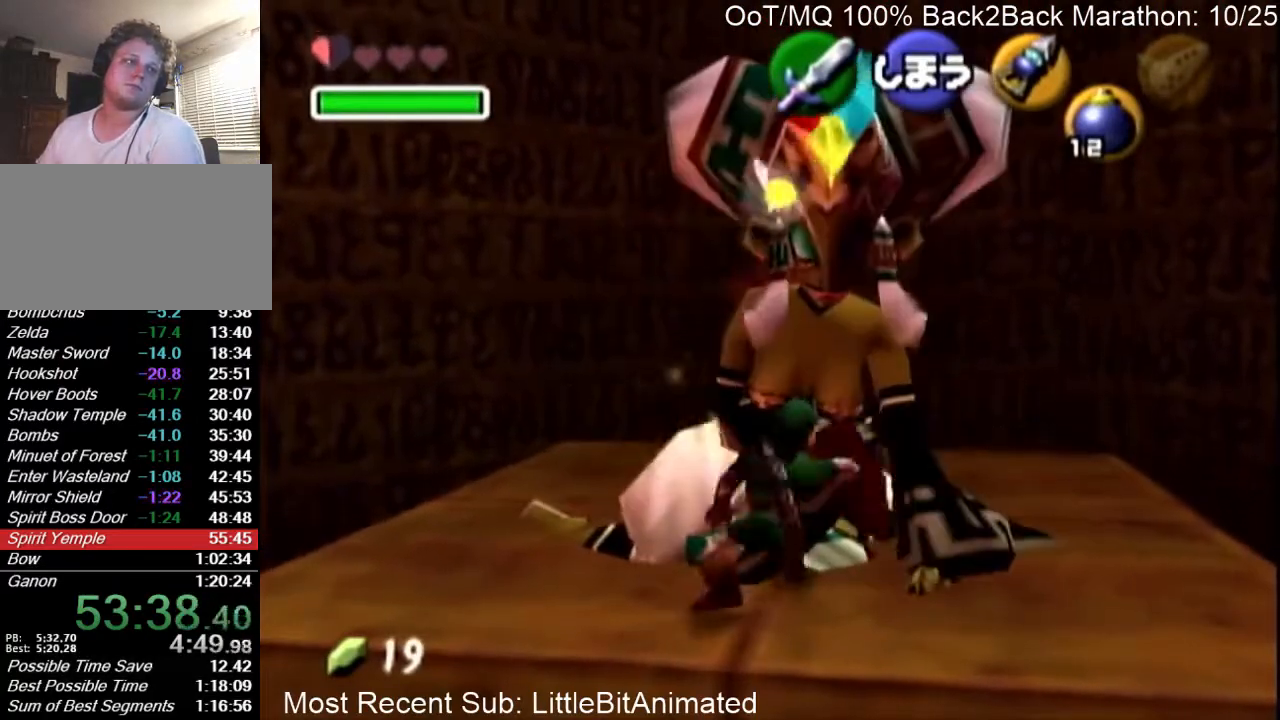
{"buttons": ["R1"], "left_stick": "down", "right_stick": "center", "events": [[33, "B", "up"], [233, "B", "down"], [300, "B", "up"], [367, "B", "down"], [433, "left_stick", "center"], [467, "B", "up"], [500, "left_stick", "down"]]}
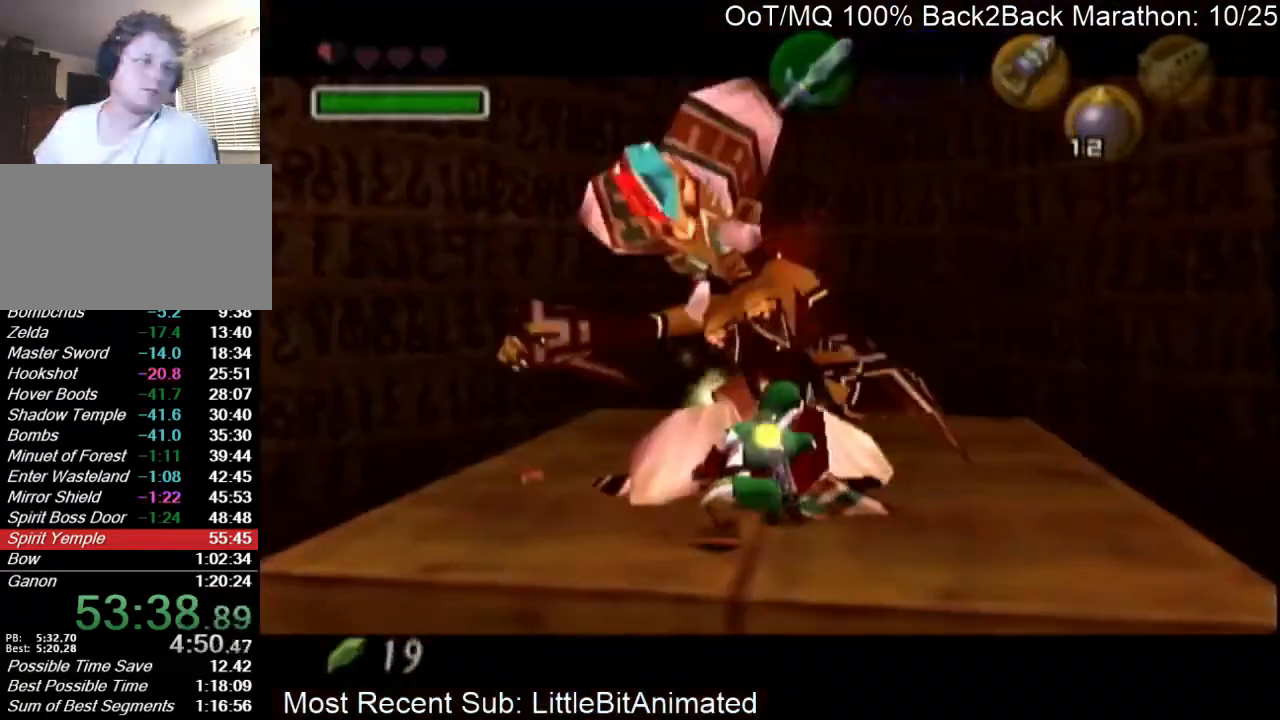
{"buttons": [], "left_stick": "down", "right_stick": "center", "events": [[33, "left_stick", "center"], [67, "left_stick", "down"], [233, "left_stick", "center"], [467, "R1", "up"], [500, "left_stick", "down"]]}
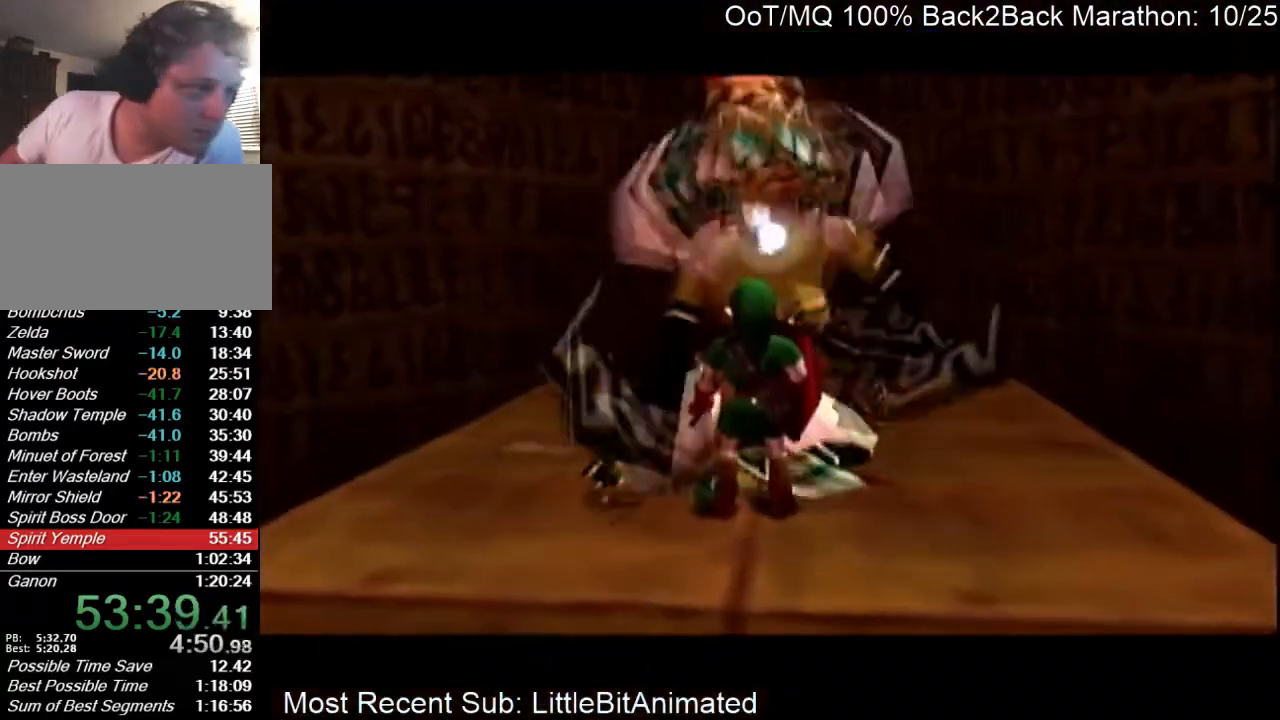
{"buttons": ["B"], "left_stick": "center", "right_stick": "center", "events": [[67, "left_stick", "center"], [100, "A", "down"], [133, "A", "up"], [167, "B", "down"], [233, "A", "down"], [267, "B", "up"], [300, "A", "up"], [367, "A", "down"], [433, "A", "up"], [500, "B", "down"]]}
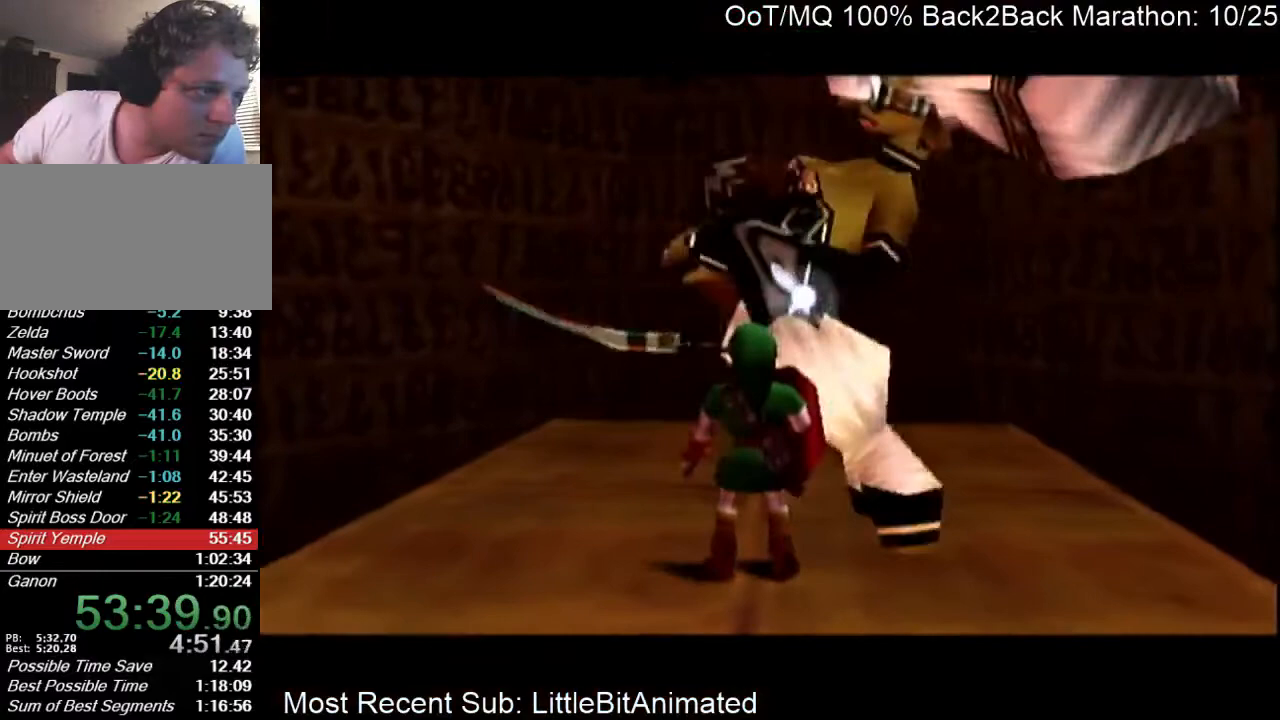
{"buttons": [], "left_stick": "center", "right_stick": "center", "events": [[33, "A", "down"], [67, "B", "up"], [100, "A", "up"], [100, "B", "down"], [133, "A", "down"], [167, "B", "up"], [200, "A", "up"]]}
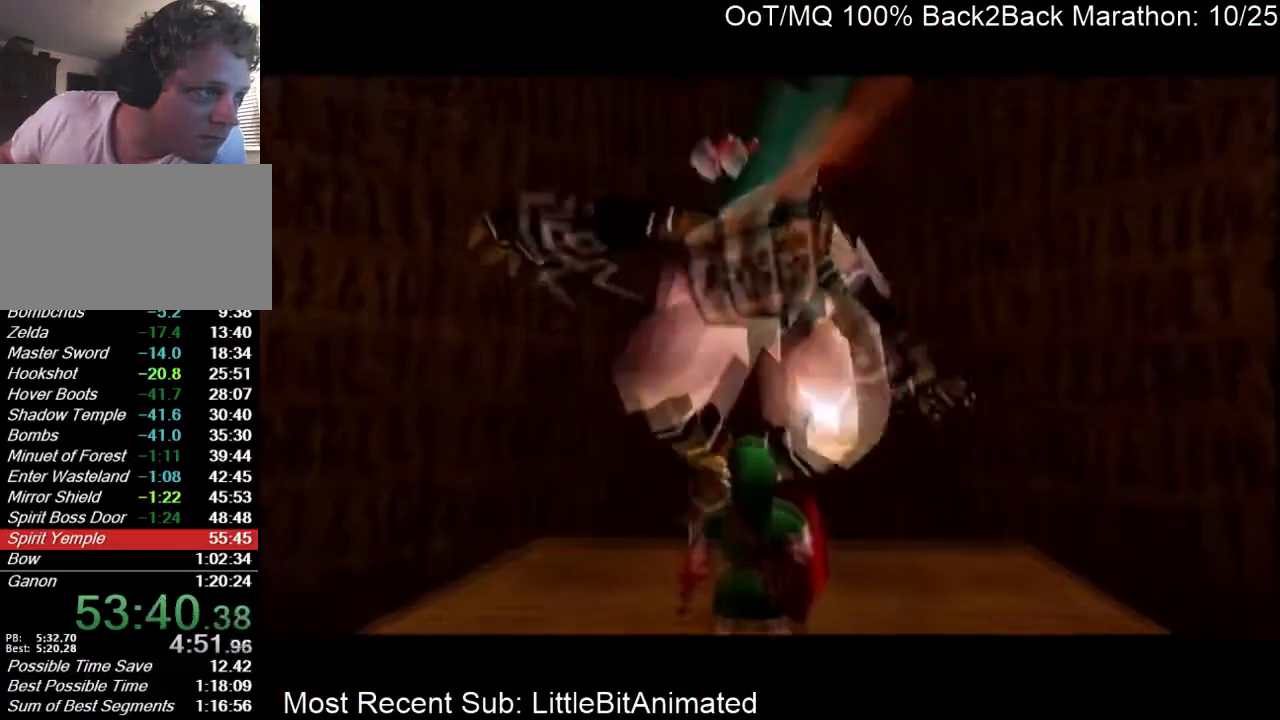
{"buttons": [], "left_stick": "center", "right_stick": "center", "events": [[133, "L1", "down"], [133, "R1", "down"], [267, "R1", "up"], [300, "L1", "up"]]}
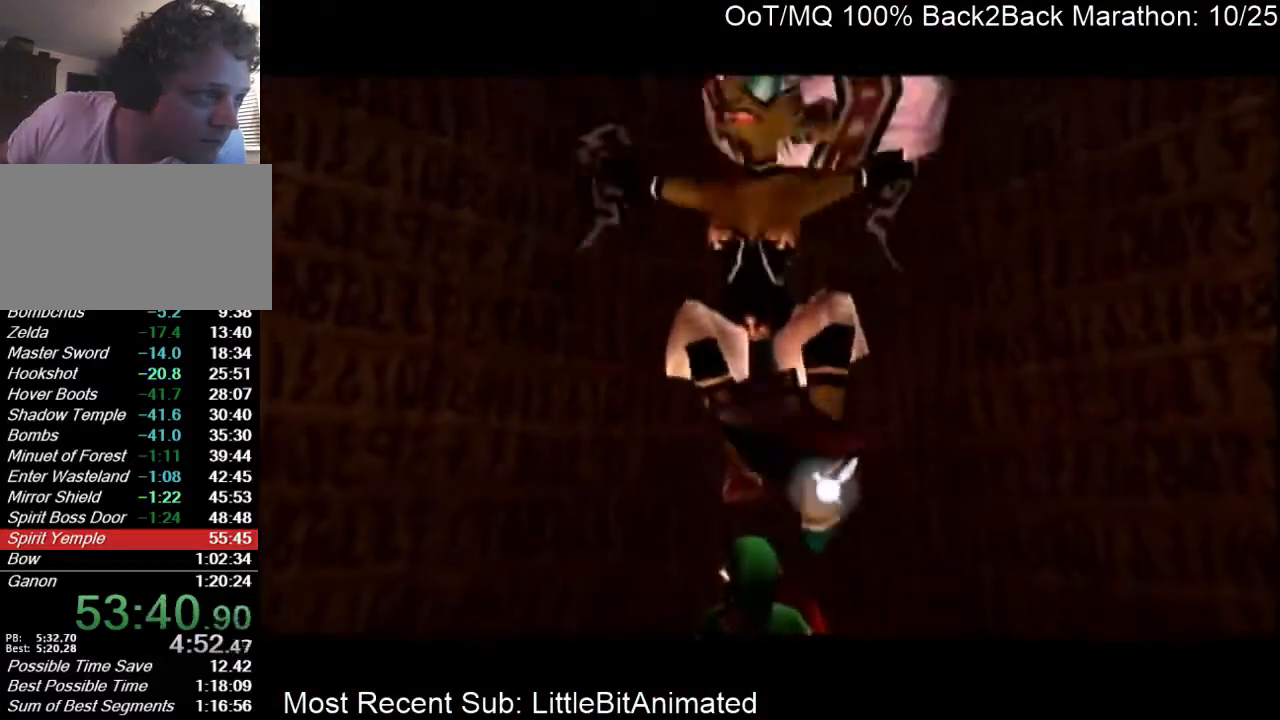
{"buttons": ["B"], "left_stick": "center", "right_stick": "center", "events": [[100, "A", "down"], [133, "A", "up"], [233, "A", "down"], [233, "B", "down"], [267, "B", "up"], [300, "A", "up"], [367, "B", "down"], [400, "A", "down"], [400, "B", "up"], [467, "A", "up"], [500, "B", "down"]]}
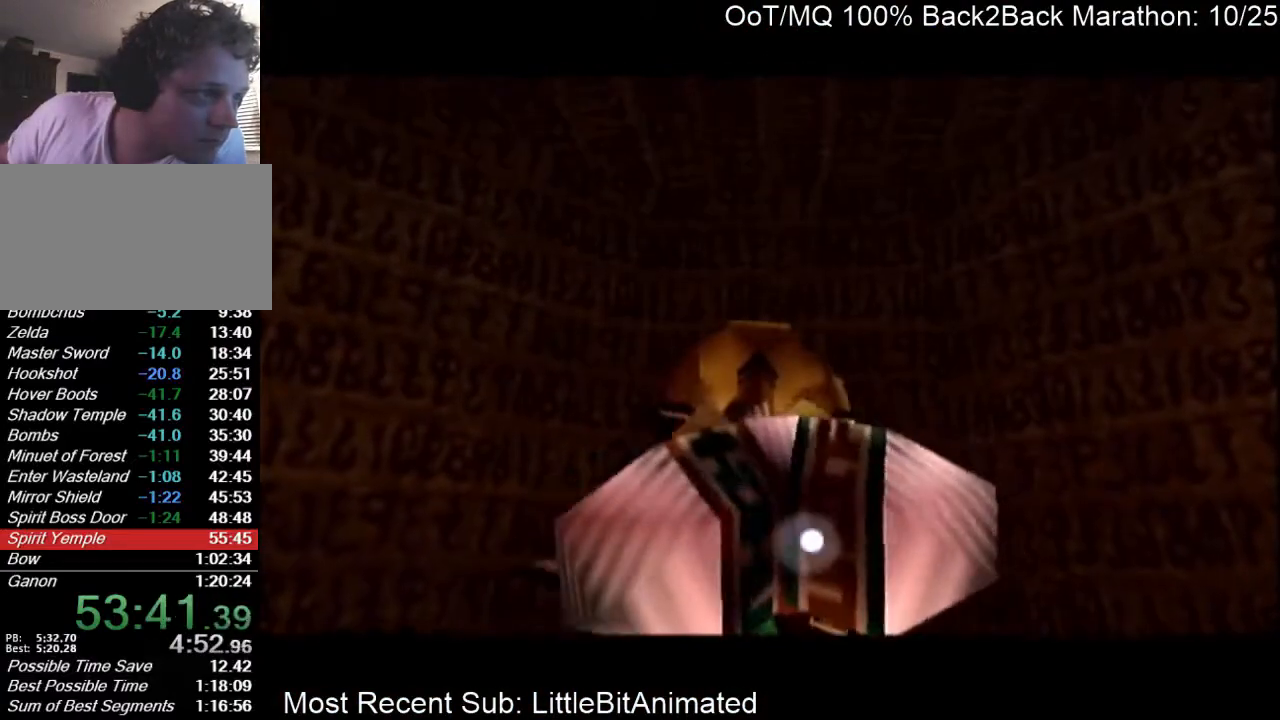
{"buttons": [], "left_stick": "center", "right_stick": "center", "events": [[67, "A", "down"], [67, "B", "up"], [133, "A", "up"], [133, "B", "down"], [167, "A", "down"], [167, "B", "up"], [233, "A", "up"], [267, "B", "down"], [367, "B", "up"]]}